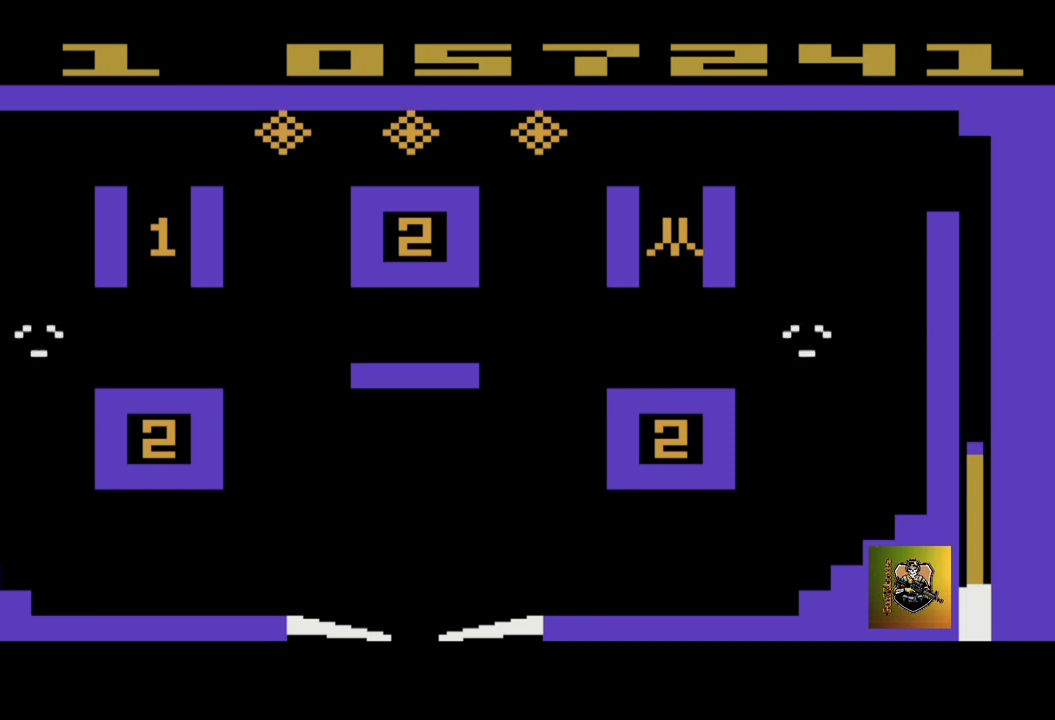
Gameplay with a controller (Xbox layout); each line is a JSON object with the inputs held at the frame after it. "events" lists button and stick changes between this image and that frame as [ms after this image, input, new state], when the widget could be followed in between. Not read: right_stick.
{"buttons": [], "left_stick": "down", "events": [[501, "left_stick", "down"]]}
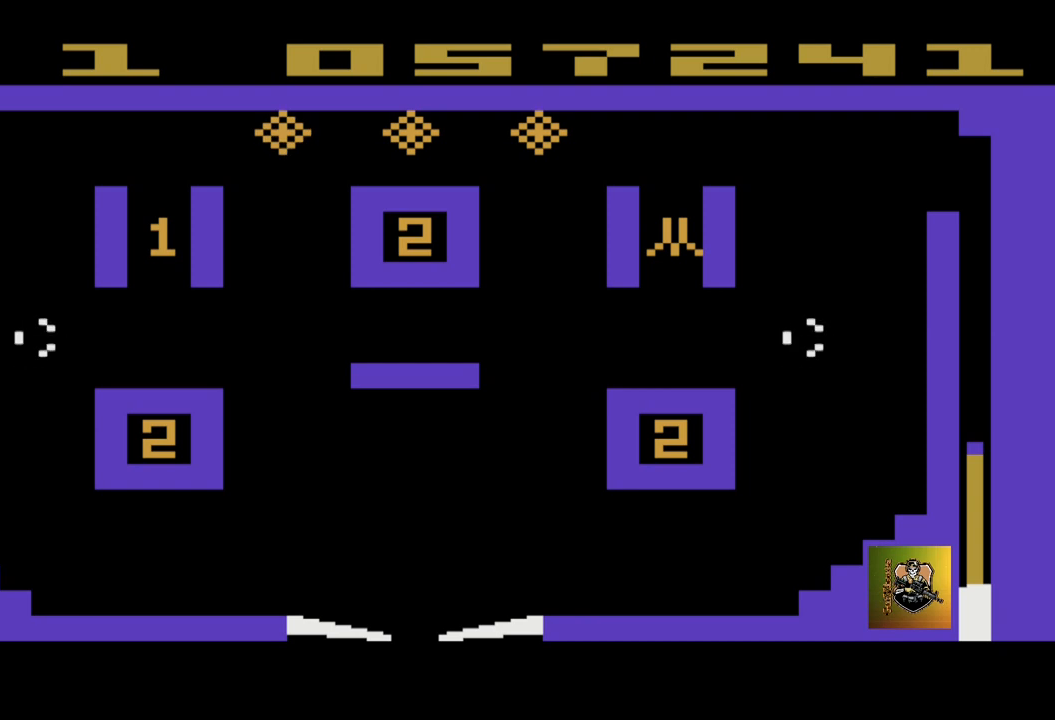
{"buttons": [], "left_stick": "down", "events": []}
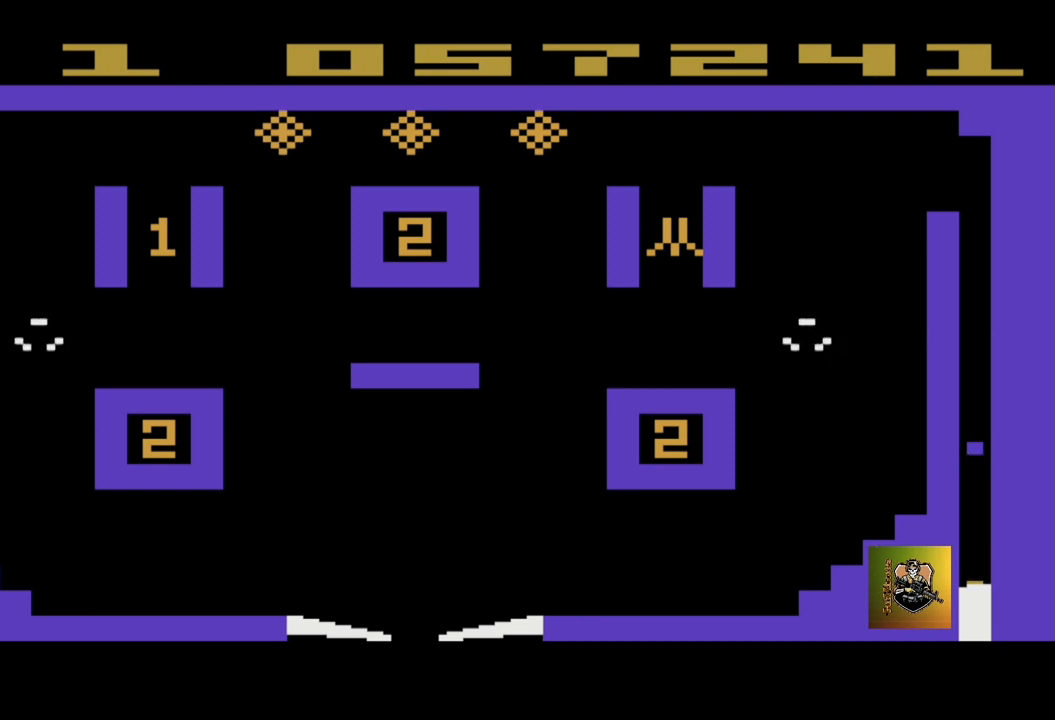
{"buttons": [], "left_stick": "down", "events": []}
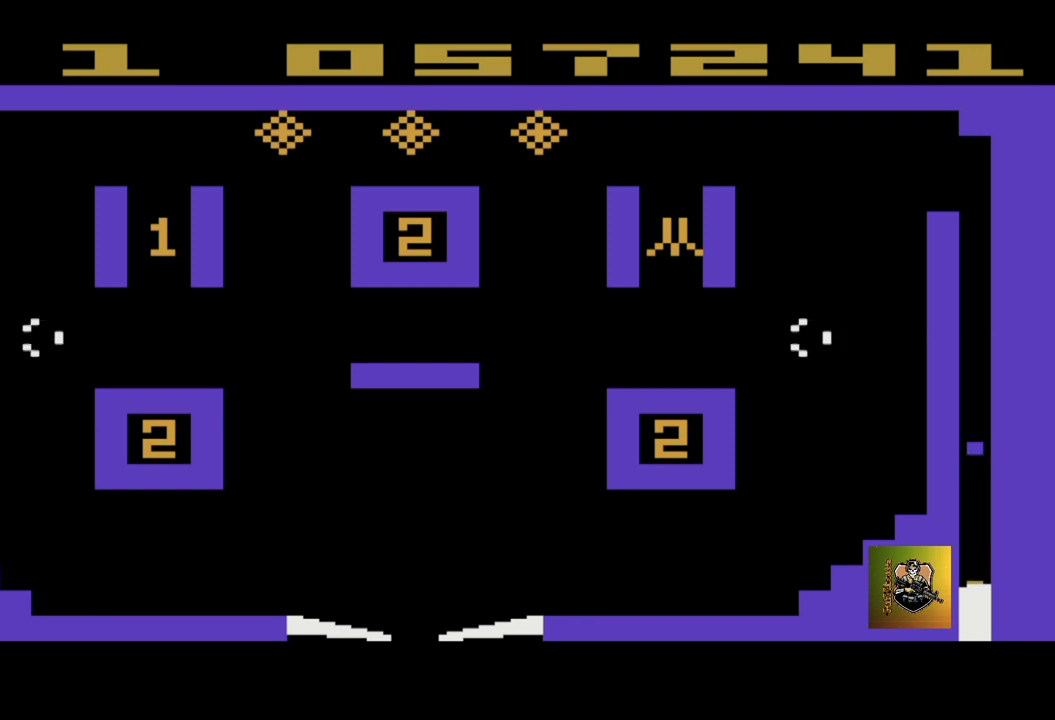
{"buttons": [], "left_stick": "down", "events": []}
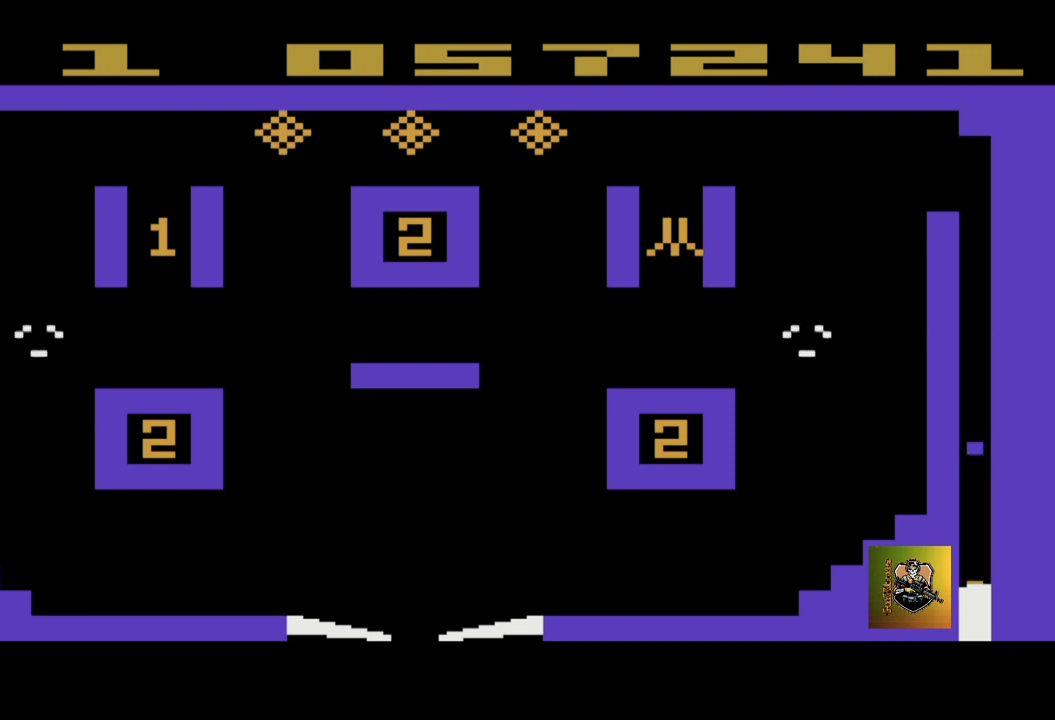
{"buttons": [], "left_stick": "down", "events": []}
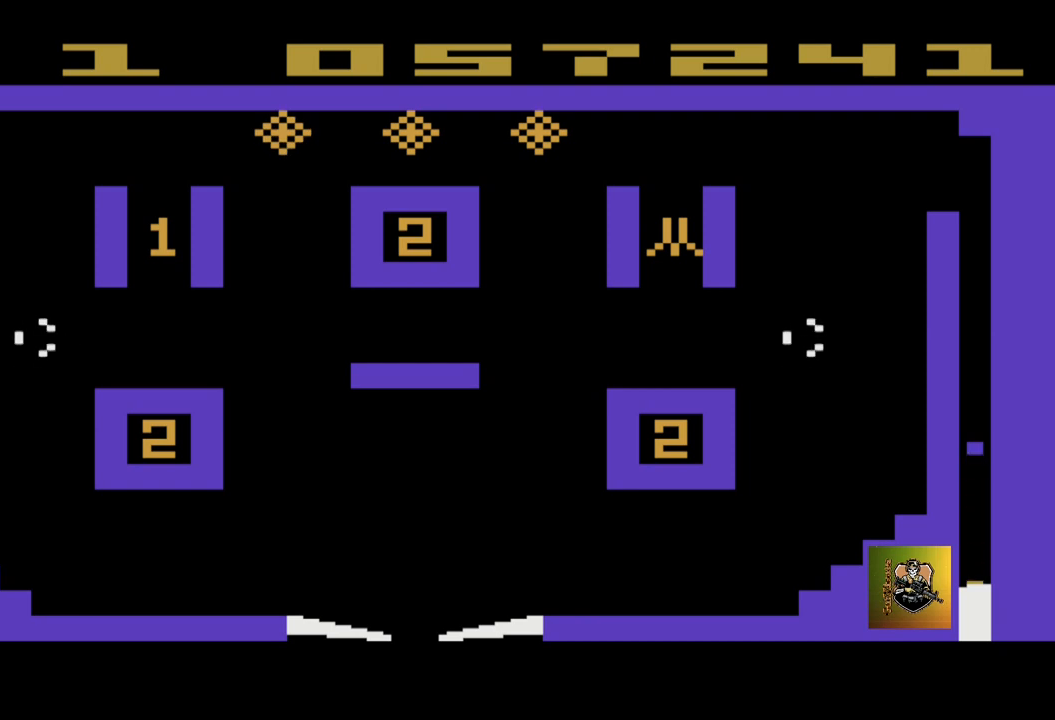
{"buttons": [], "left_stick": "down", "events": []}
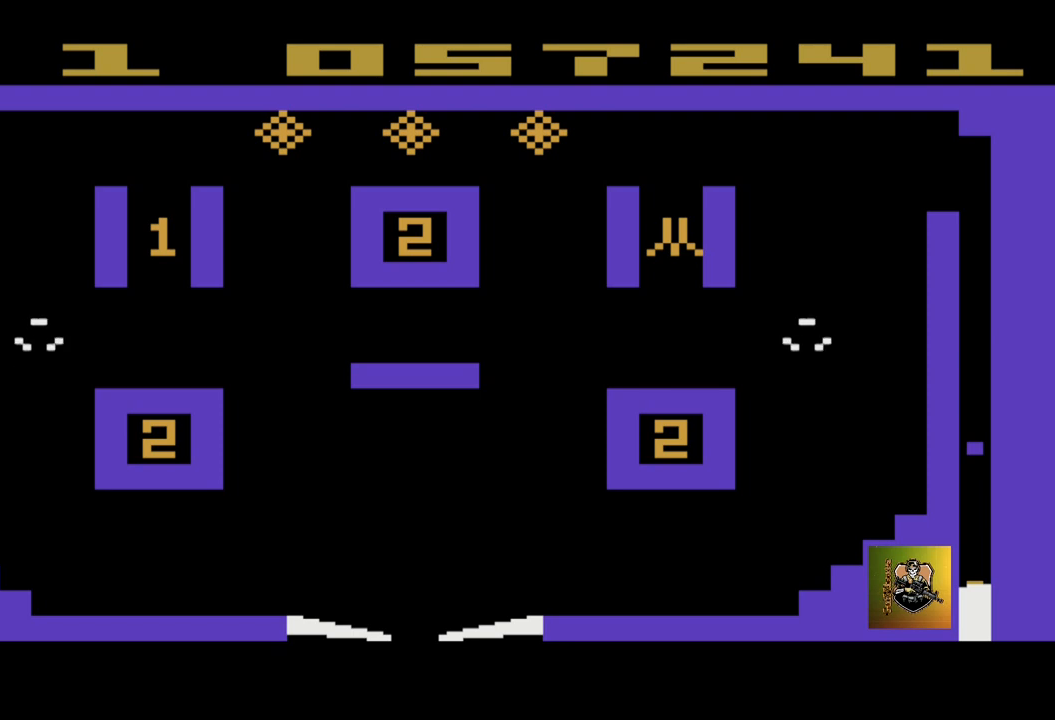
{"buttons": ["A"], "left_stick": "down", "events": [[501, "A", "down"]]}
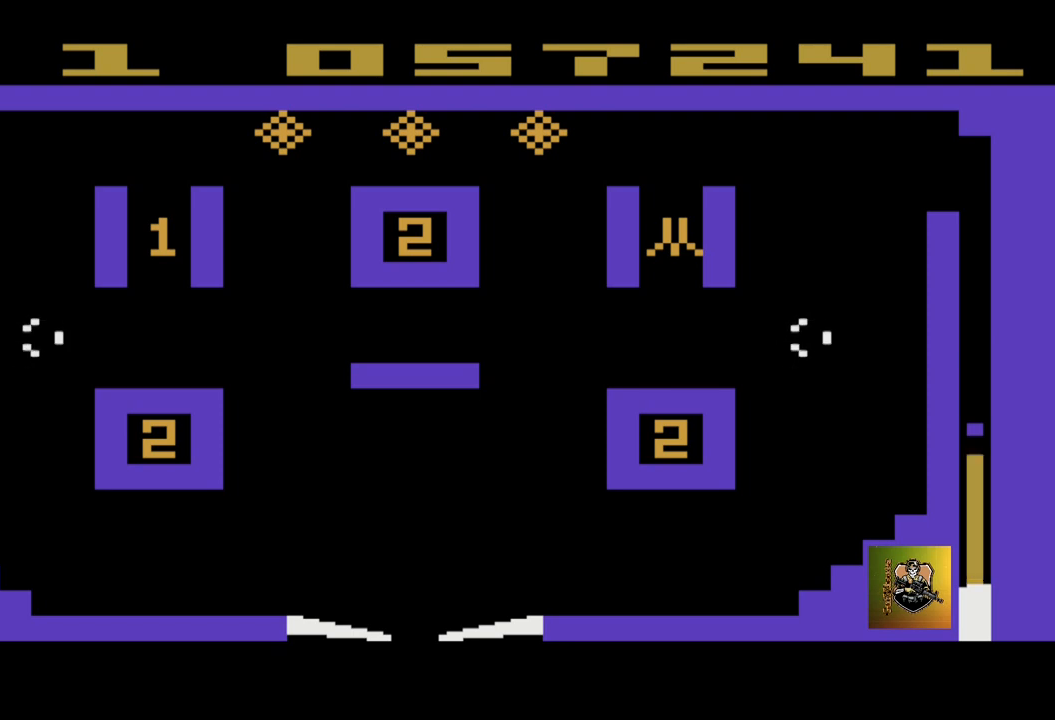
{"buttons": [], "left_stick": "up", "events": [[167, "left_stick", "center"], [400, "A", "up"], [400, "left_stick", "up"]]}
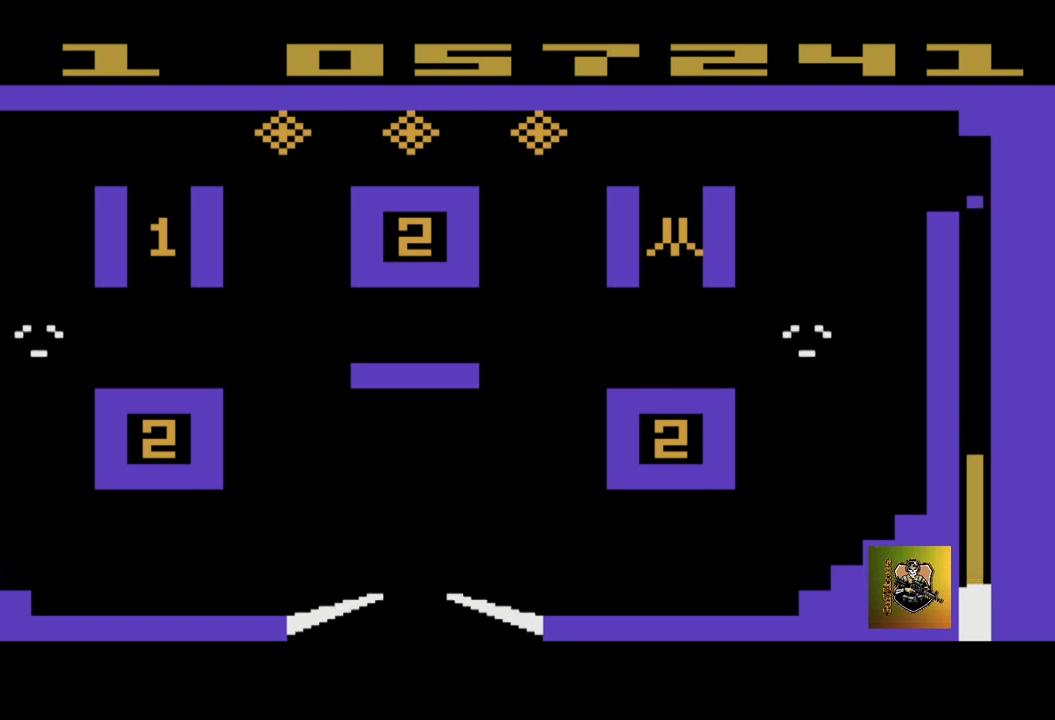
{"buttons": [], "left_stick": "center", "events": [[167, "left_stick", "center"]]}
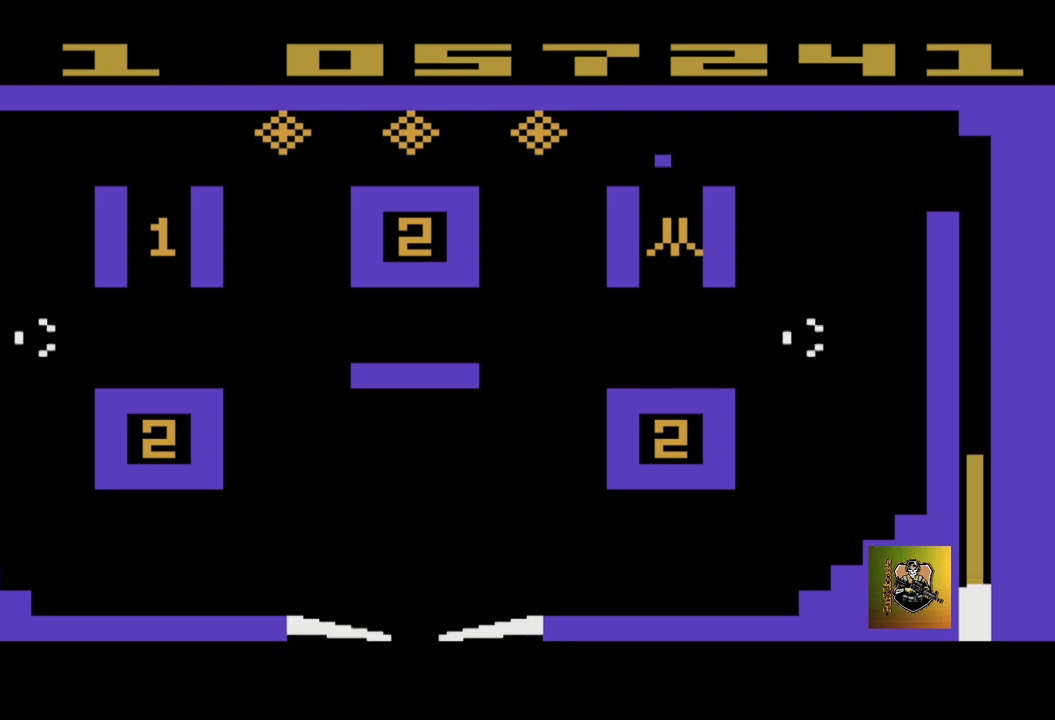
{"buttons": [], "left_stick": "center", "events": [[100, "left_stick", "right"], [367, "left_stick", "center"]]}
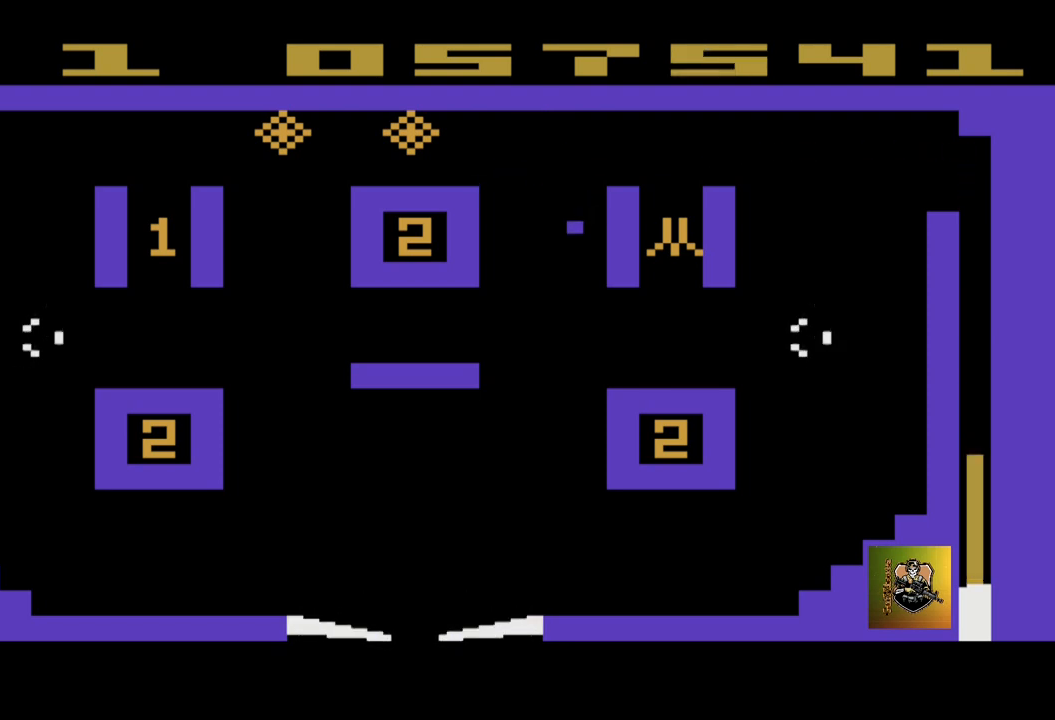
{"buttons": [], "left_stick": "up-left", "events": [[234, "left_stick", "right"], [467, "left_stick", "up-left"]]}
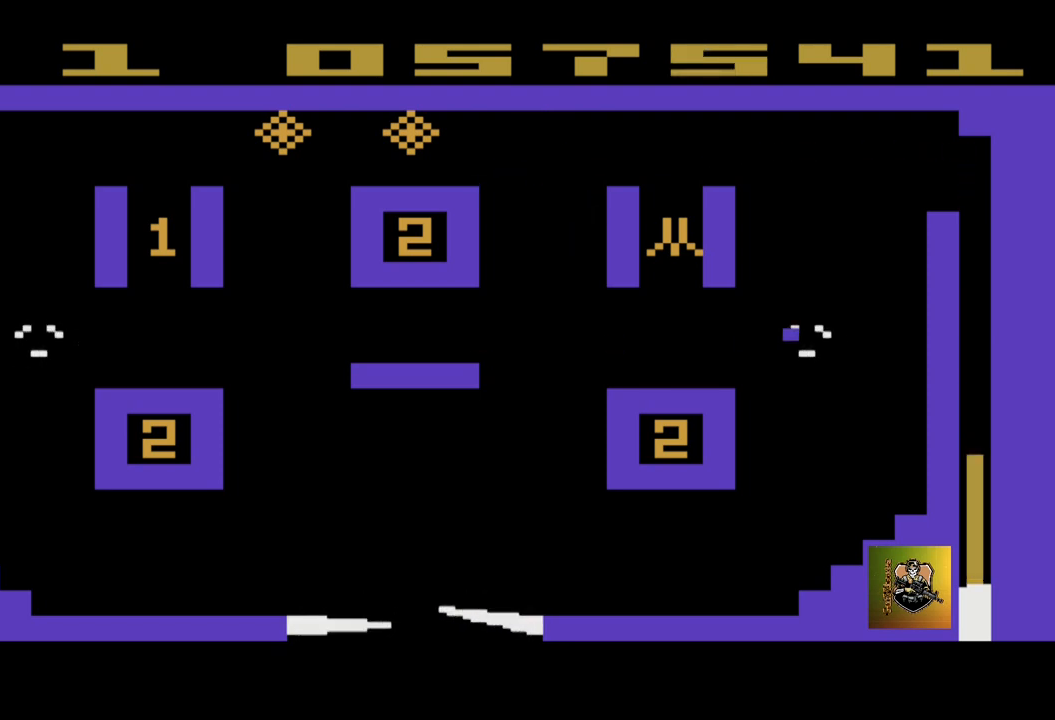
{"buttons": [], "left_stick": "right", "events": [[434, "left_stick", "right"]]}
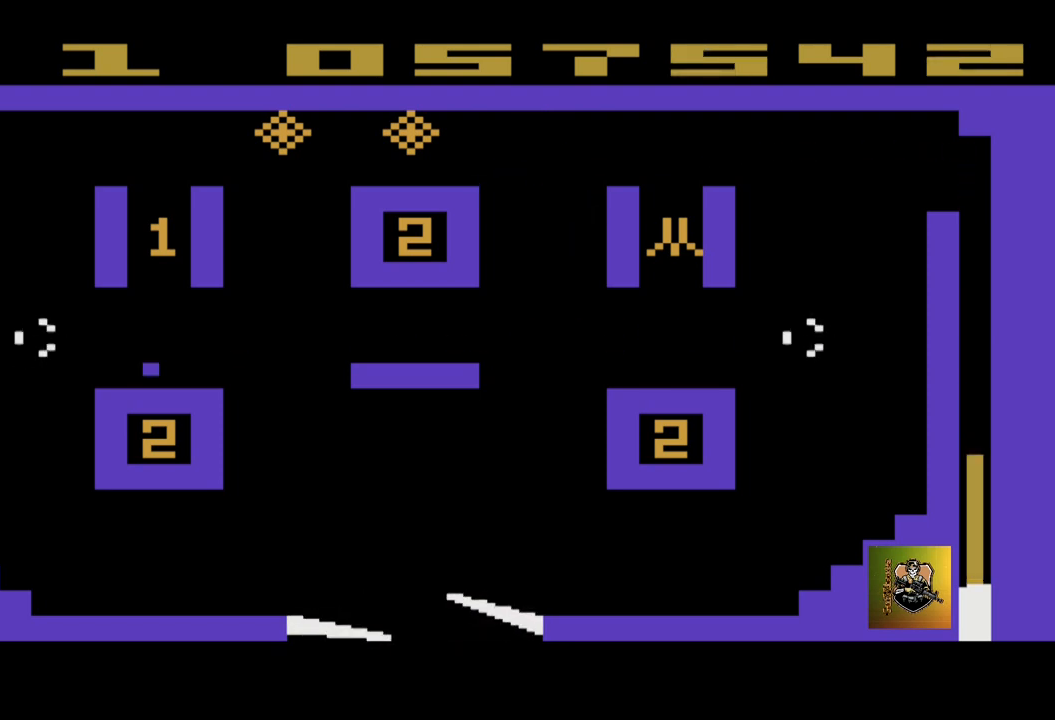
{"buttons": [], "left_stick": "right", "events": []}
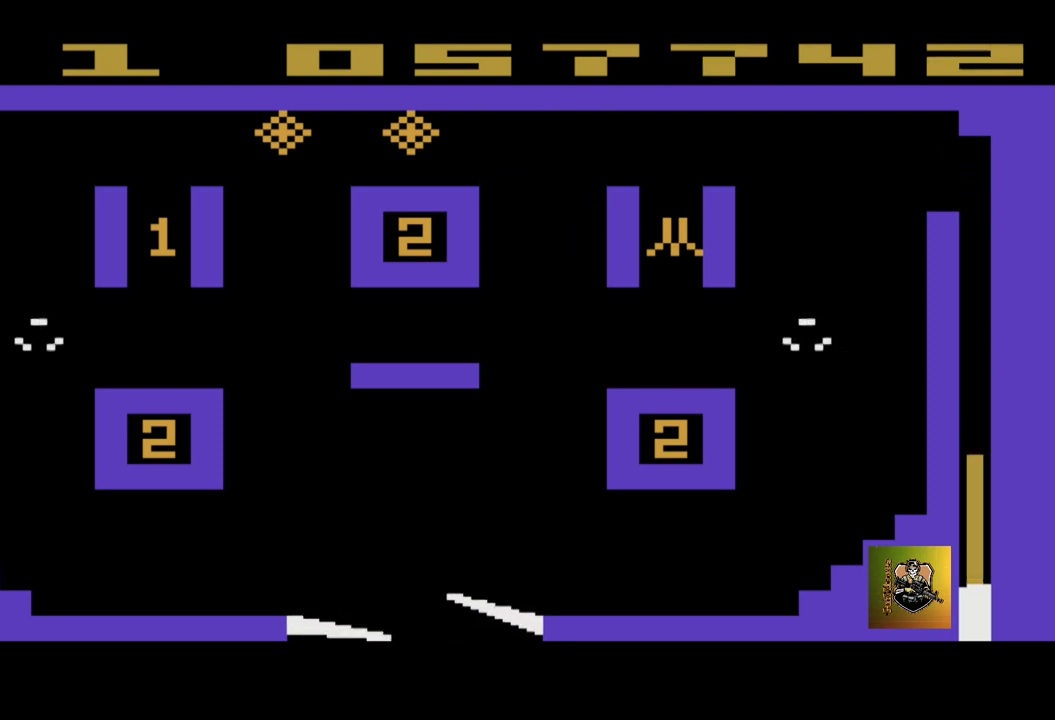
{"buttons": [], "left_stick": "up-left", "events": [[100, "left_stick", "up-right"], [267, "left_stick", "up-left"]]}
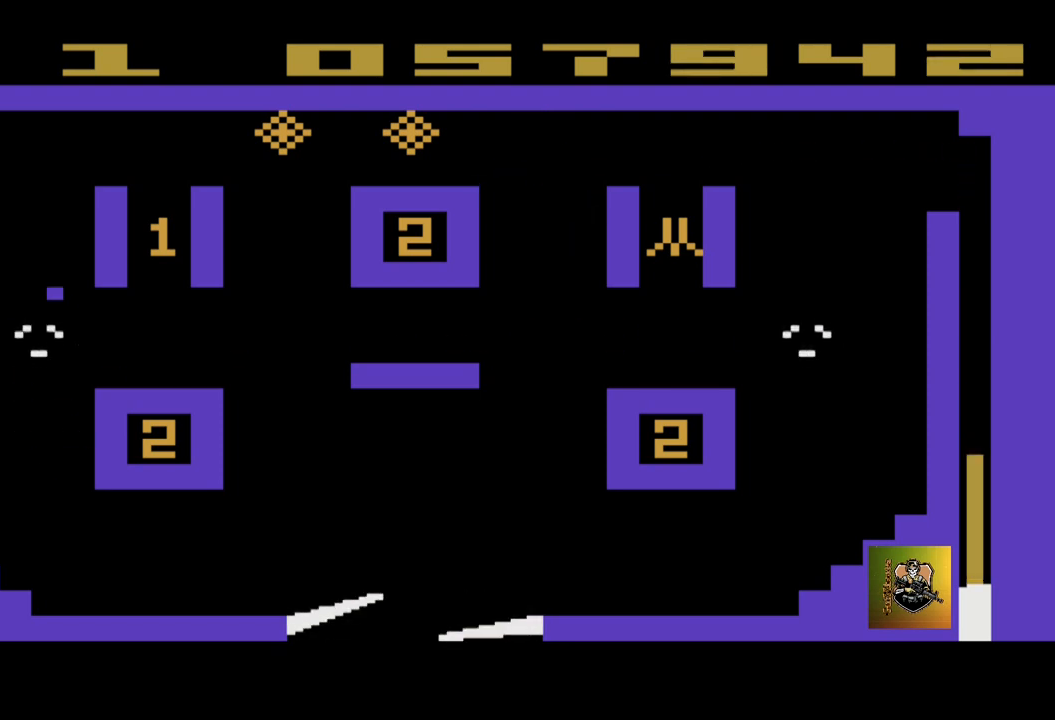
{"buttons": [], "left_stick": "up-left", "events": []}
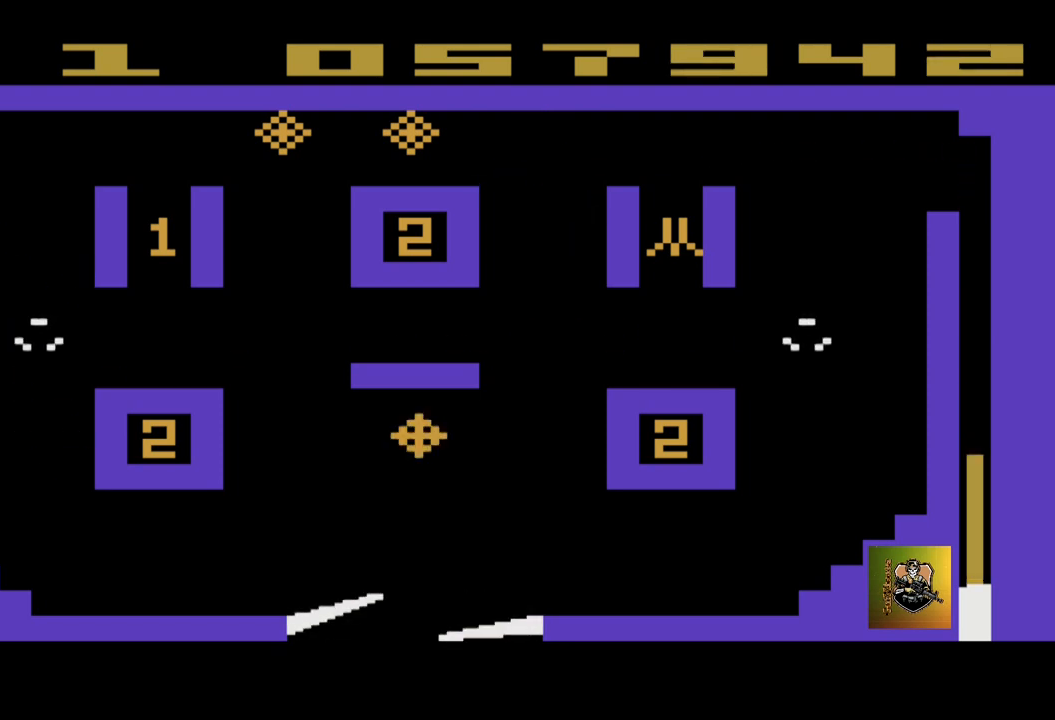
{"buttons": [], "left_stick": "center", "events": [[33, "left_stick", "center"]]}
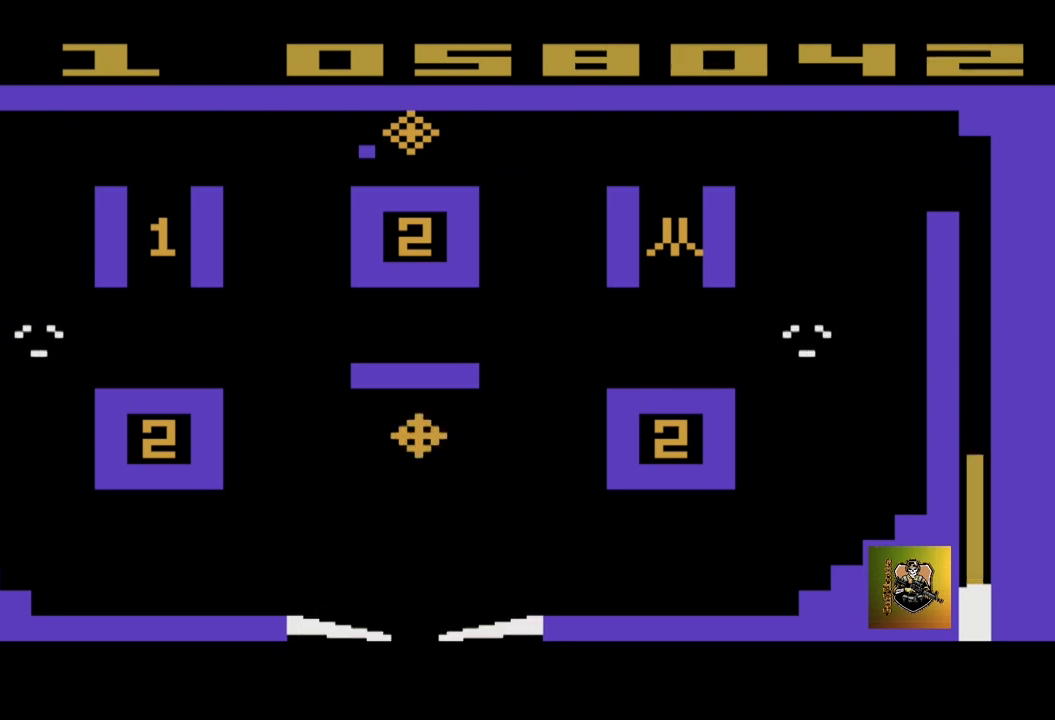
{"buttons": [], "left_stick": "right", "events": [[301, "left_stick", "right"]]}
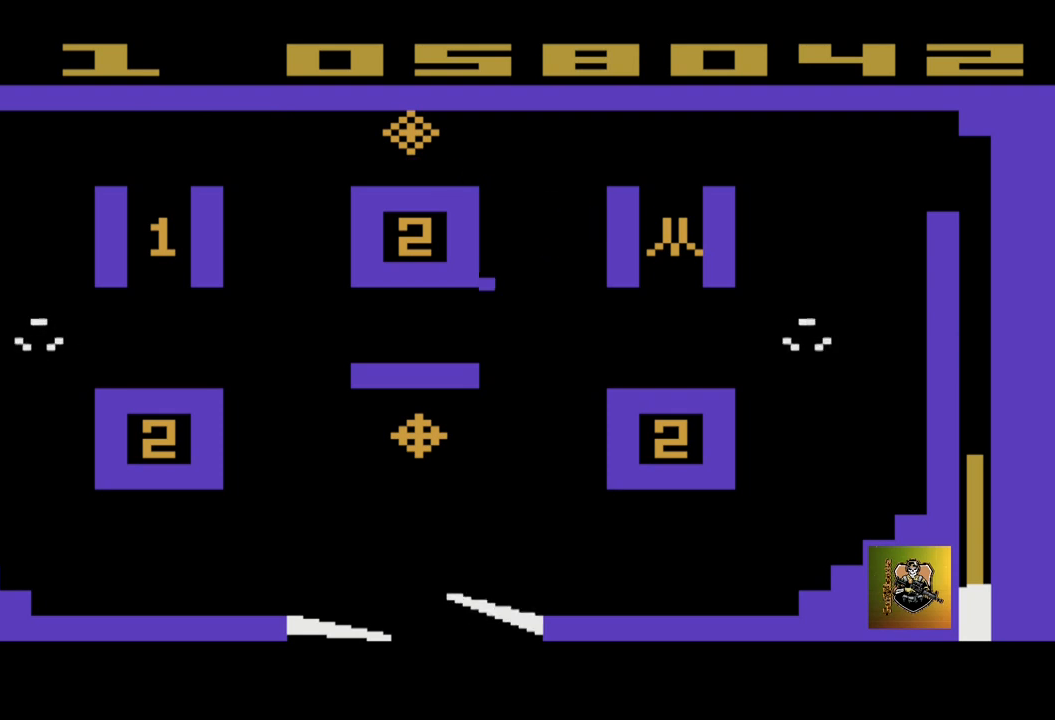
{"buttons": [], "left_stick": "right", "events": []}
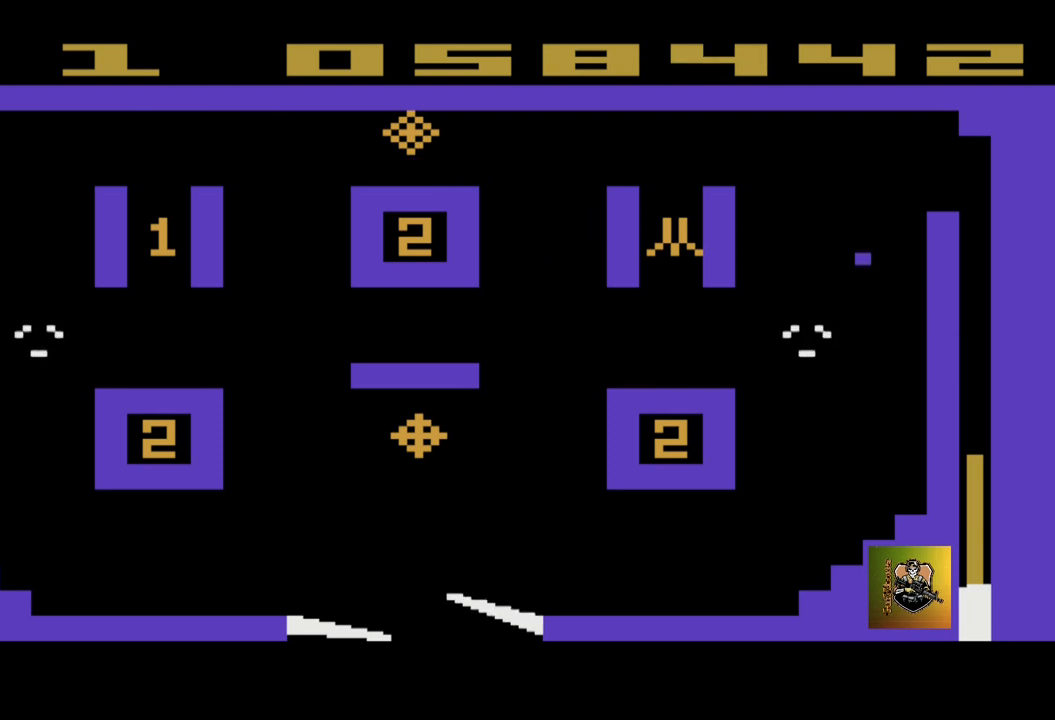
{"buttons": [], "left_stick": "center", "events": [[367, "left_stick", "center"]]}
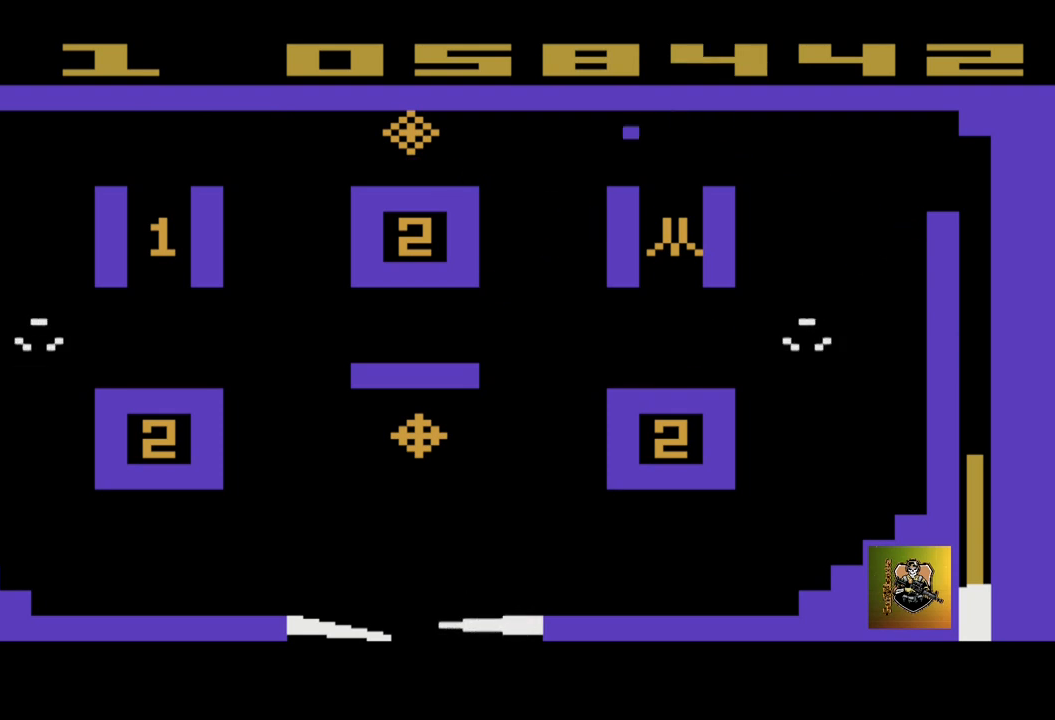
{"buttons": [], "left_stick": "center", "events": []}
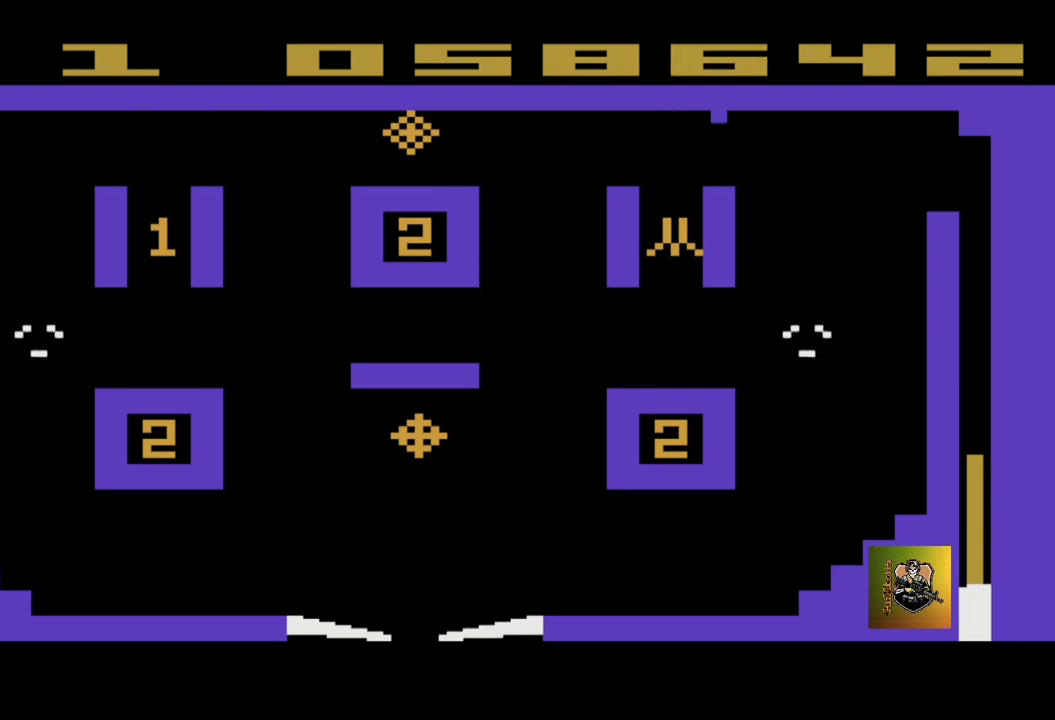
{"buttons": [], "left_stick": "right", "events": [[134, "left_stick", "right"]]}
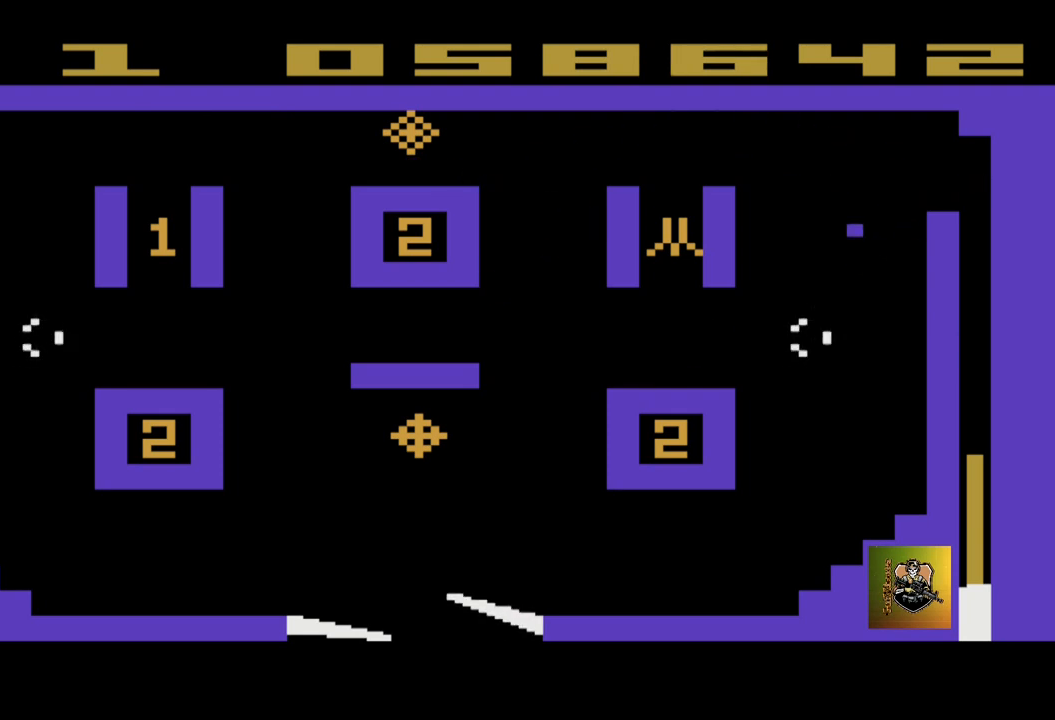
{"buttons": [], "left_stick": "center", "events": [[200, "left_stick", "center"]]}
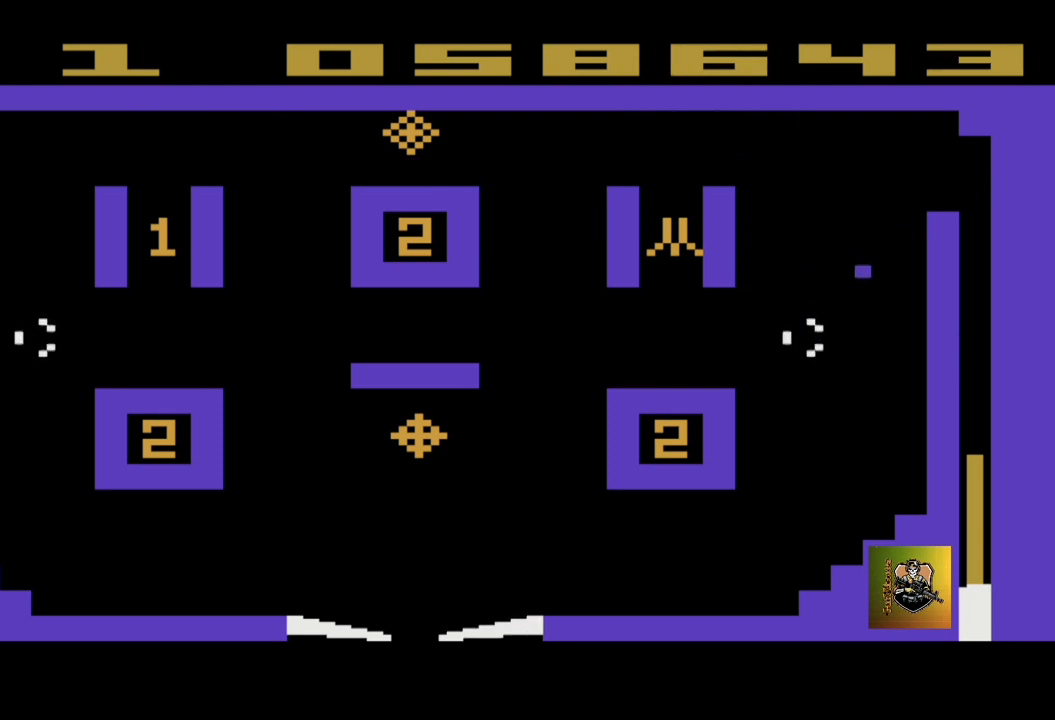
{"buttons": [], "left_stick": "right", "events": [[67, "left_stick", "right"]]}
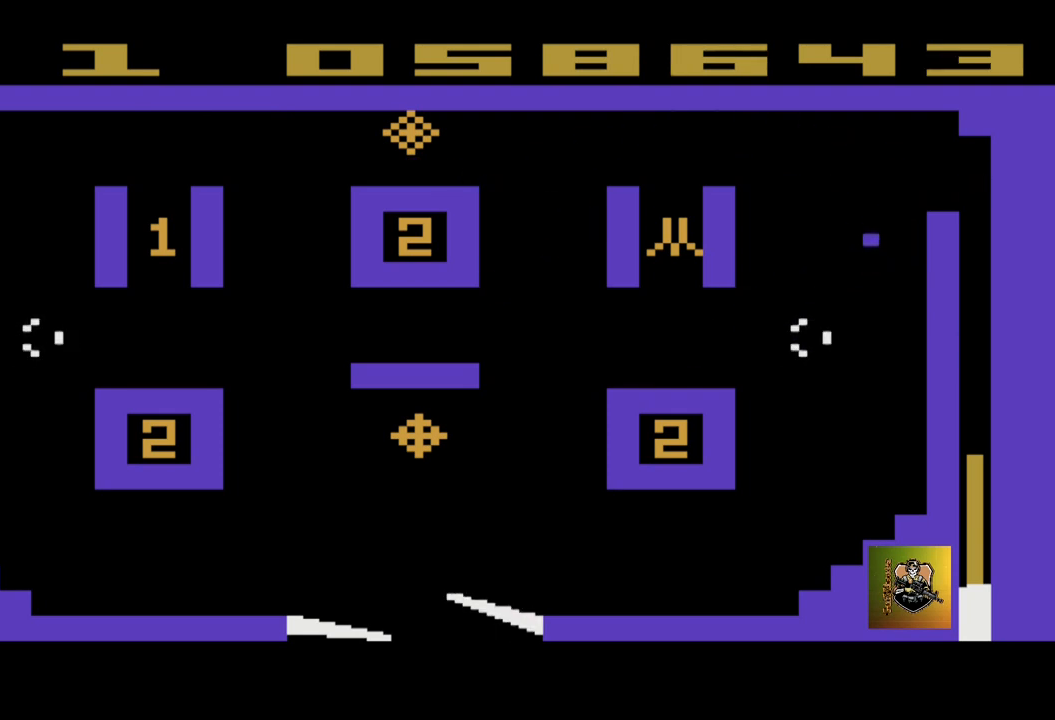
{"buttons": [], "left_stick": "right", "events": []}
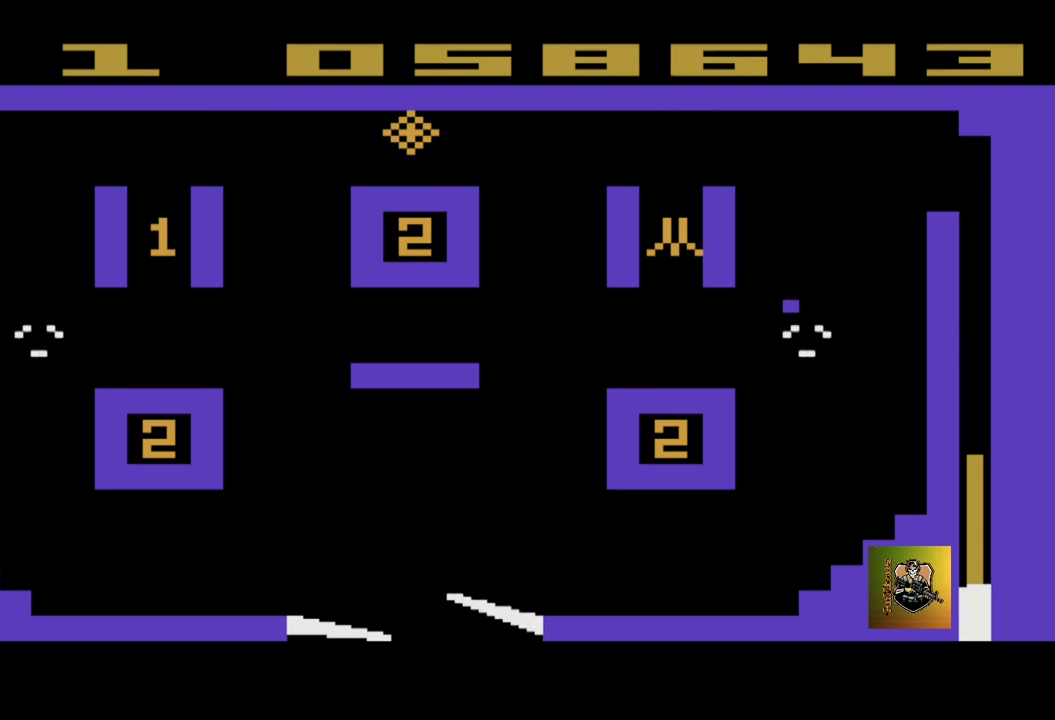
{"buttons": [], "left_stick": "right", "events": []}
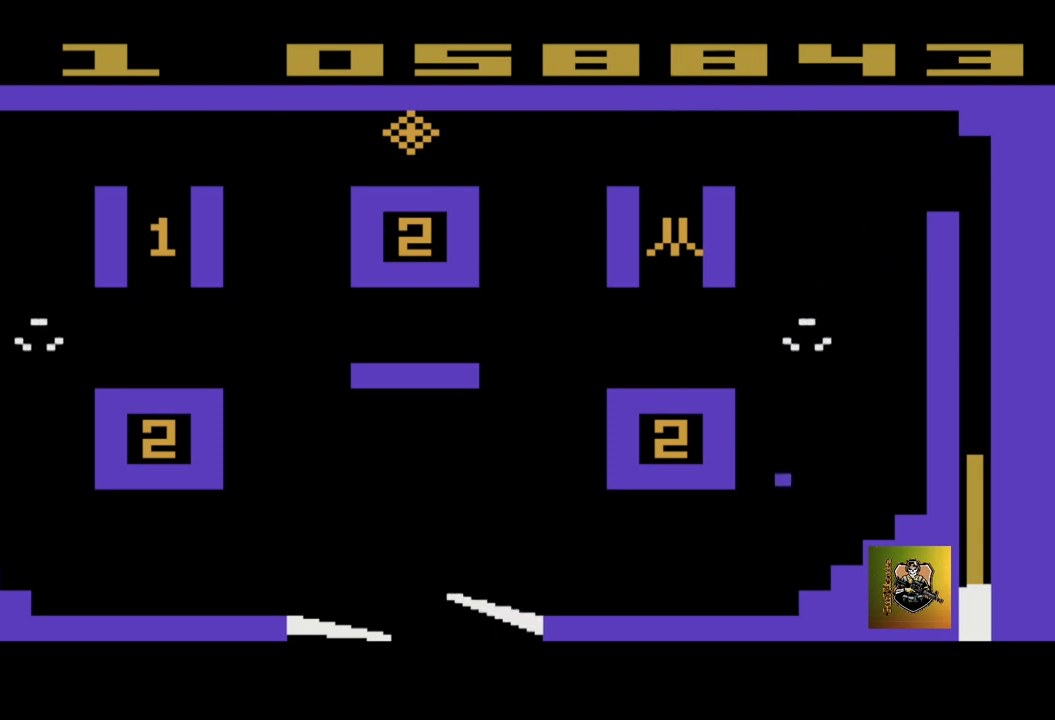
{"buttons": [], "left_stick": "center", "events": [[333, "left_stick", "center"]]}
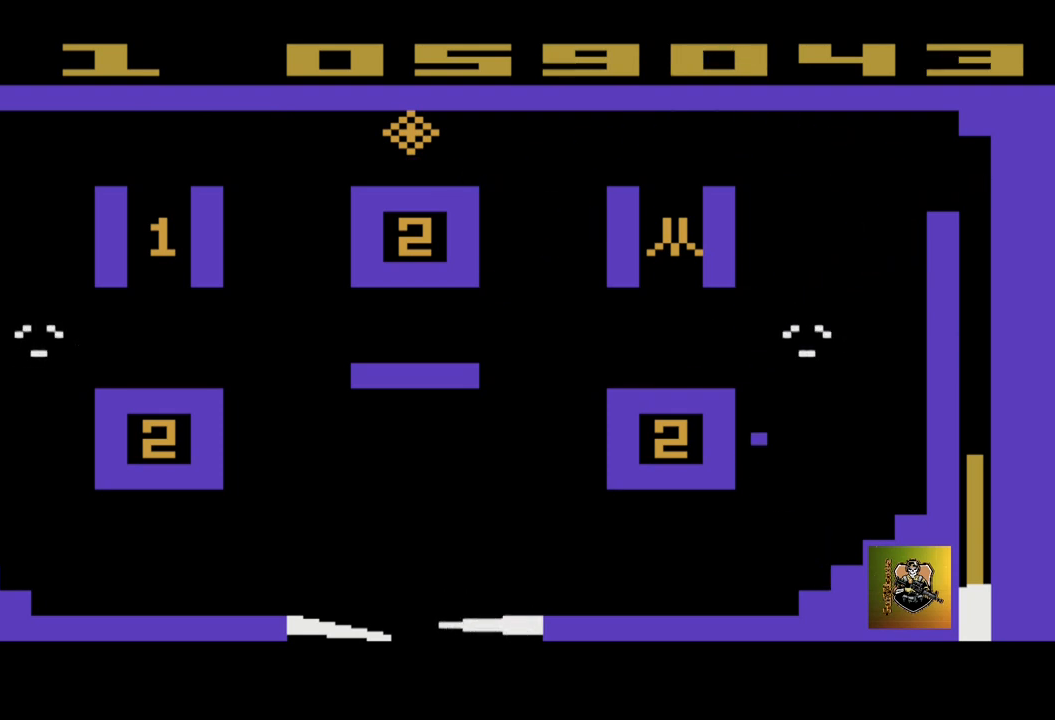
{"buttons": [], "left_stick": "center", "events": [[67, "left_stick", "left"], [501, "left_stick", "center"]]}
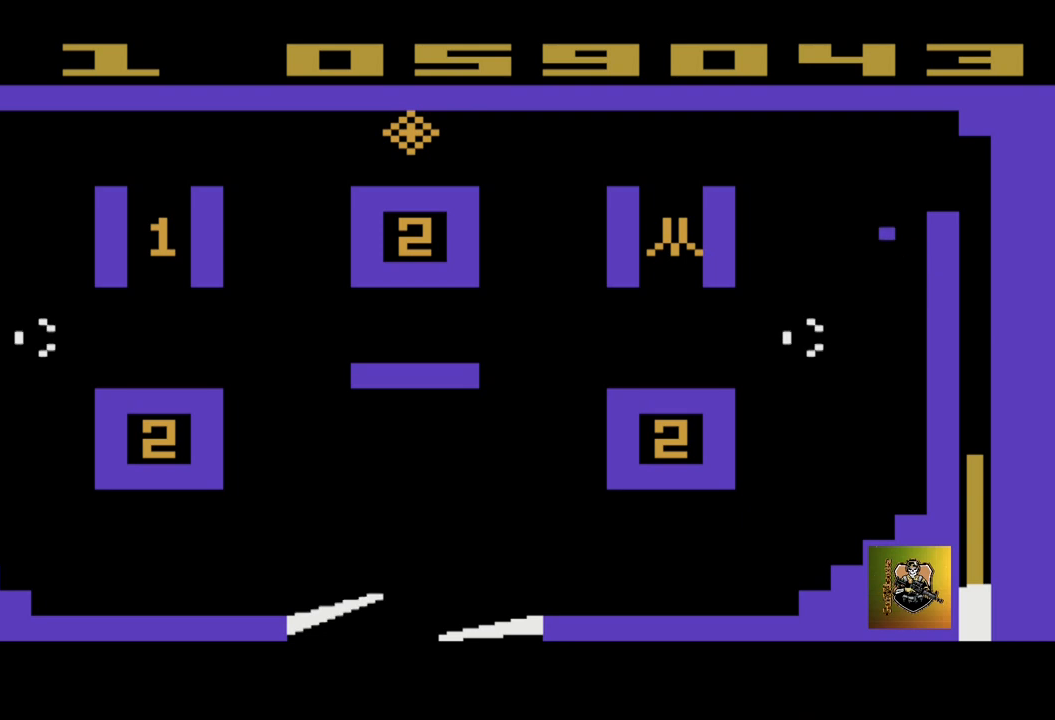
{"buttons": [], "left_stick": "right", "events": [[333, "left_stick", "right"]]}
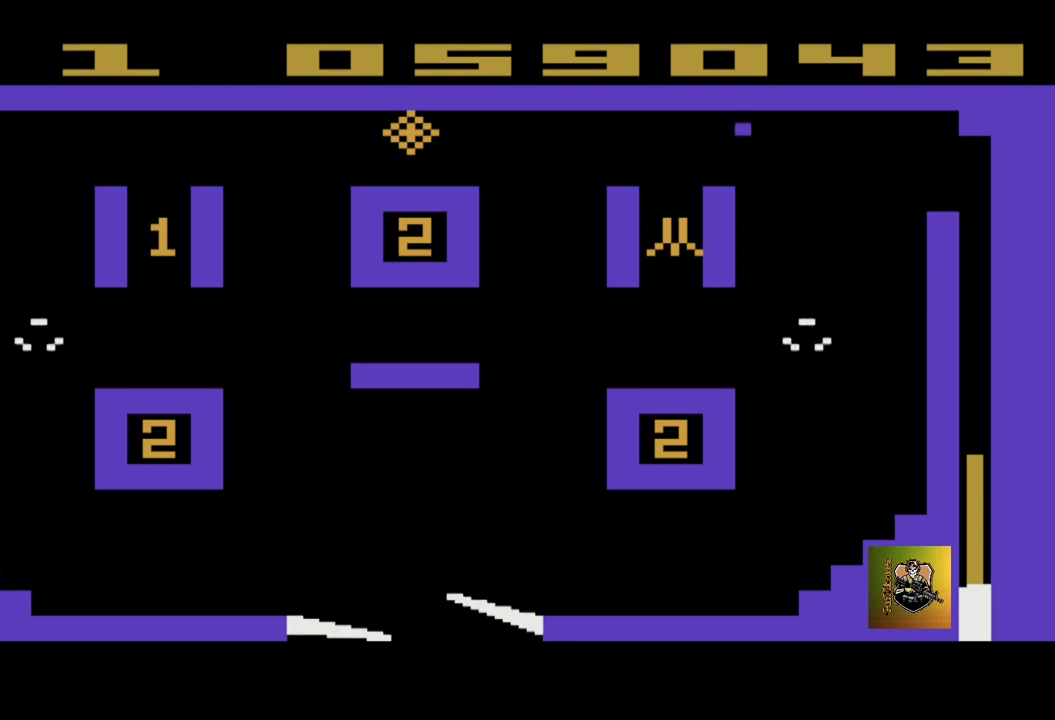
{"buttons": [], "left_stick": "right", "events": []}
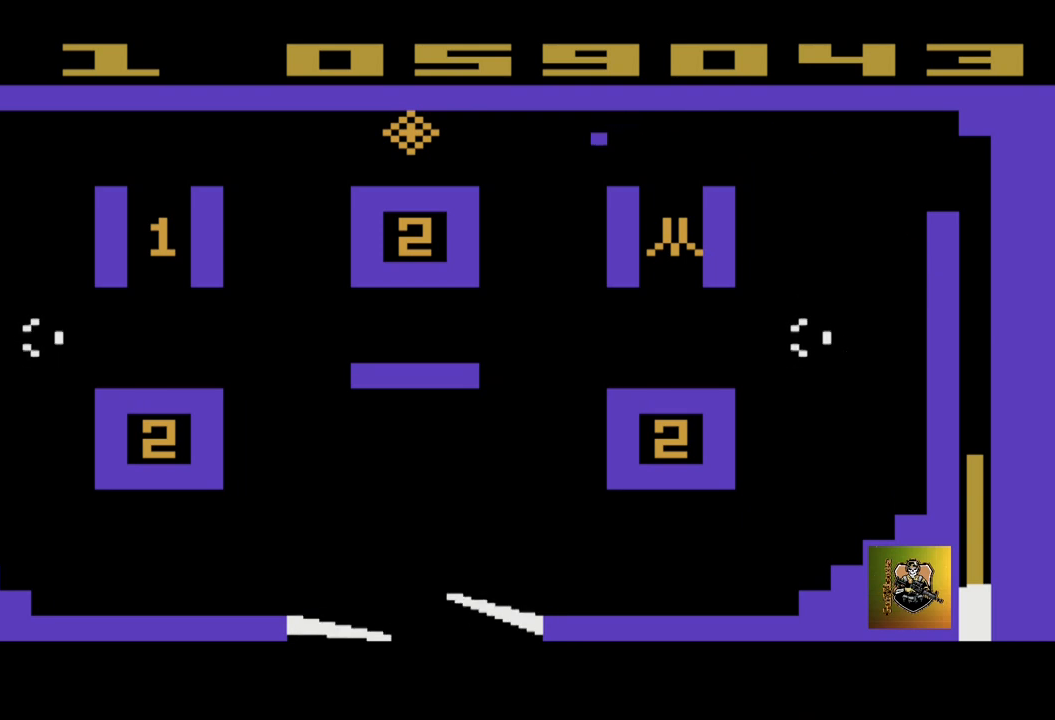
{"buttons": [], "left_stick": "right", "events": [[167, "left_stick", "center"], [500, "left_stick", "right"]]}